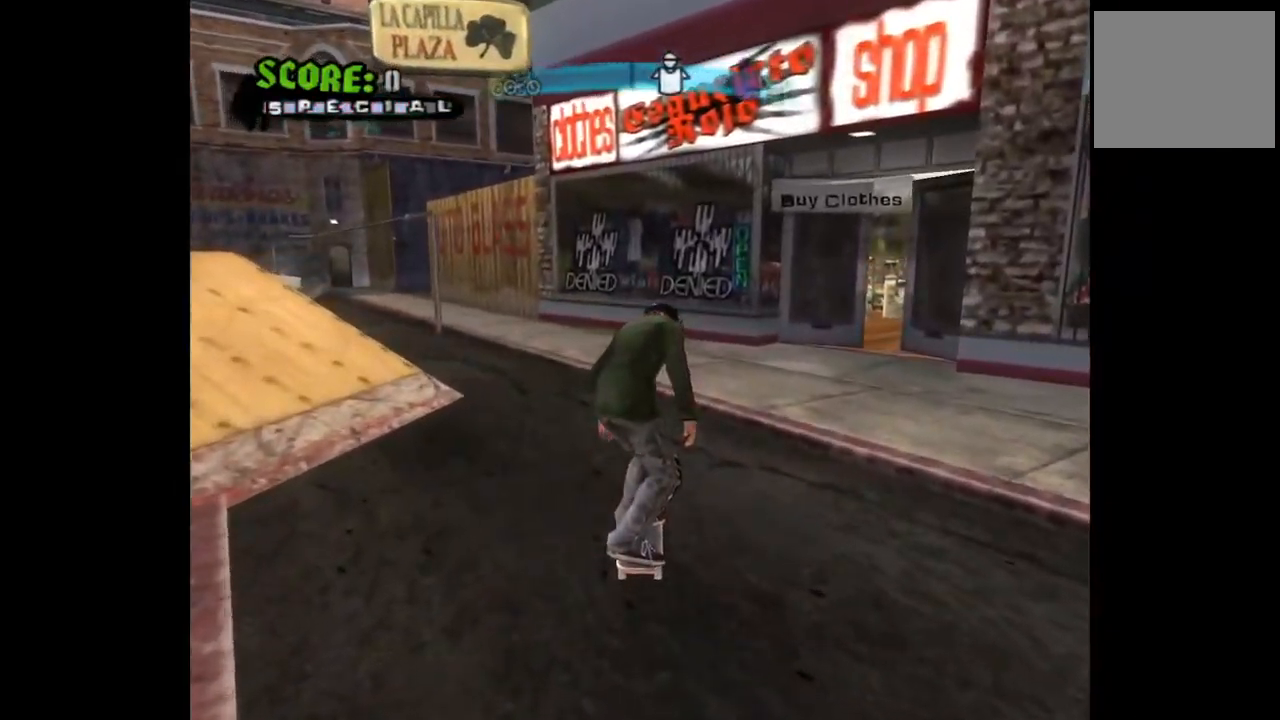
Gameplay with a controller (PlayStation layout); each line is a JSON object with the inputs held at the frame after it. "events" lists button and stick changes between this image and that frame as [ms after this image, input, new state], when the widget could be followed in between.
{"buttons": ["CROSS"], "left_stick": "center", "right_stick": "center", "events": [[33, "DPAD_DOWN", "up"], [150, "DPAD_DOWN", "down"], [150, "DPAD_LEFT", "down"], [333, "DPAD_DOWN", "up"], [367, "DPAD_LEFT", "up"]]}
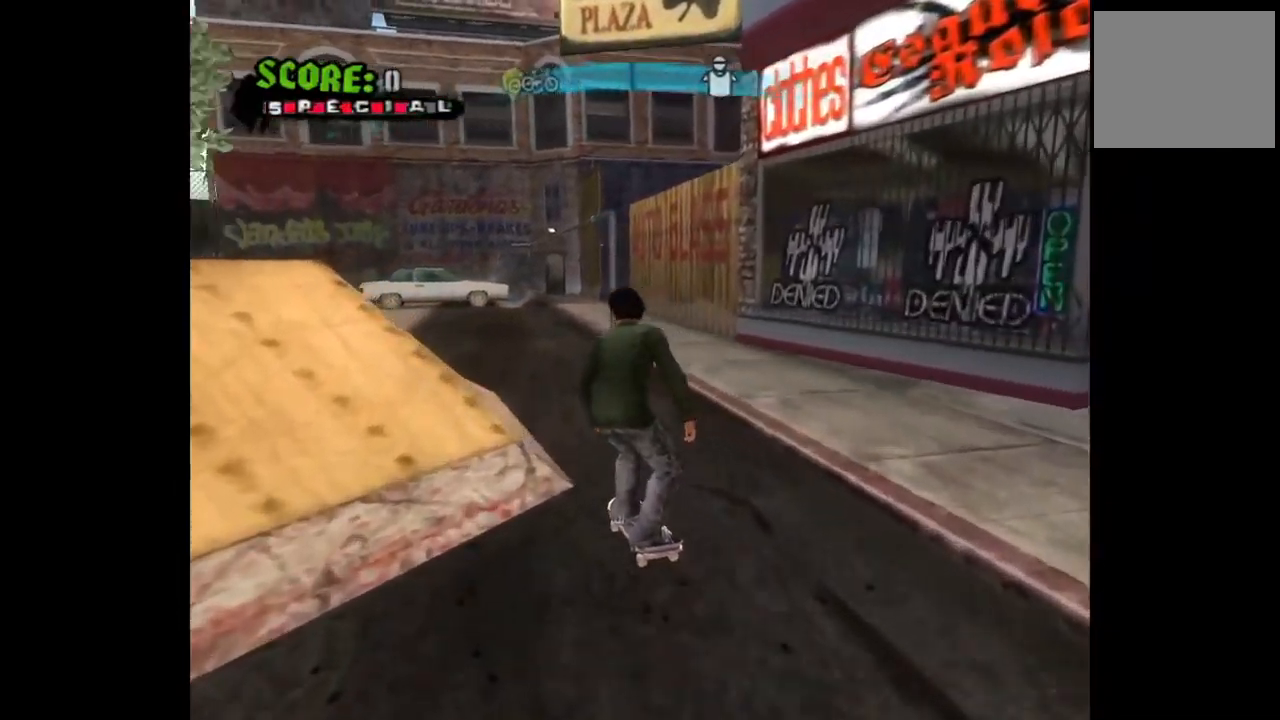
{"buttons": ["CROSS"], "left_stick": "center", "right_stick": "center", "events": [[367, "DPAD_RIGHT", "down"], [433, "DPAD_RIGHT", "up"]]}
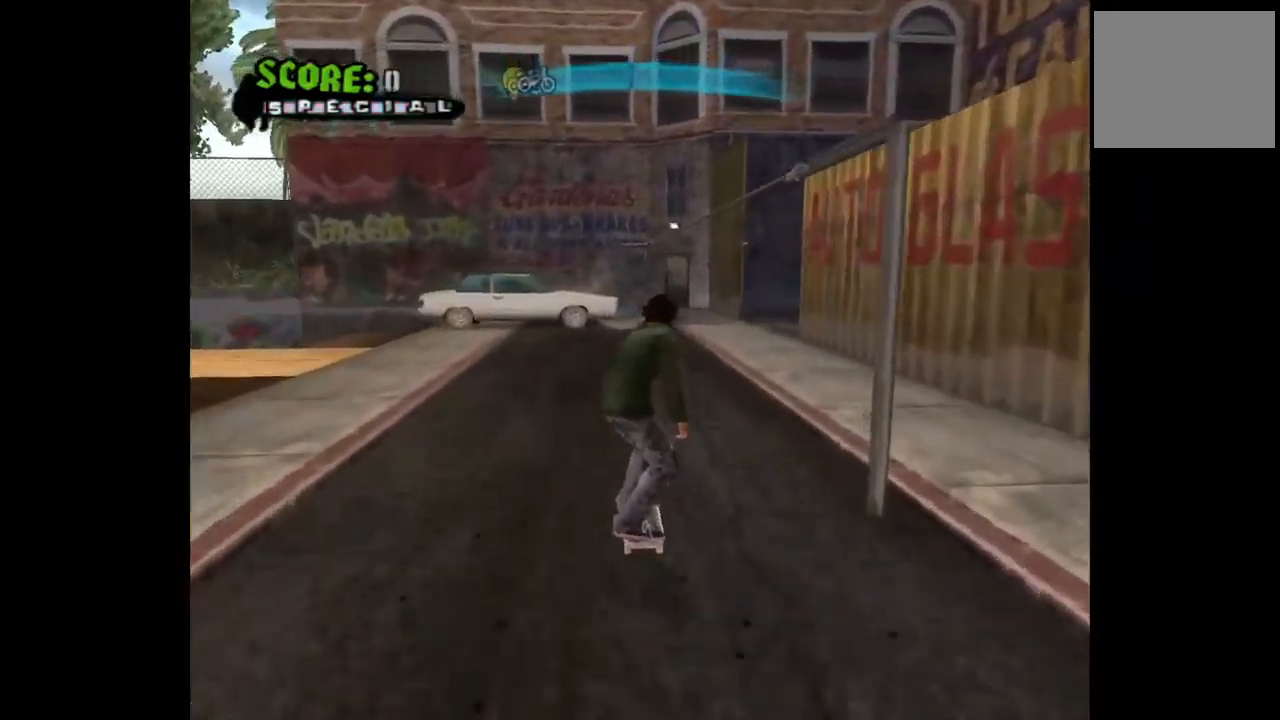
{"buttons": ["CROSS"], "left_stick": "center", "right_stick": "center", "events": [[233, "DPAD_RIGHT", "down"], [350, "DPAD_RIGHT", "up"]]}
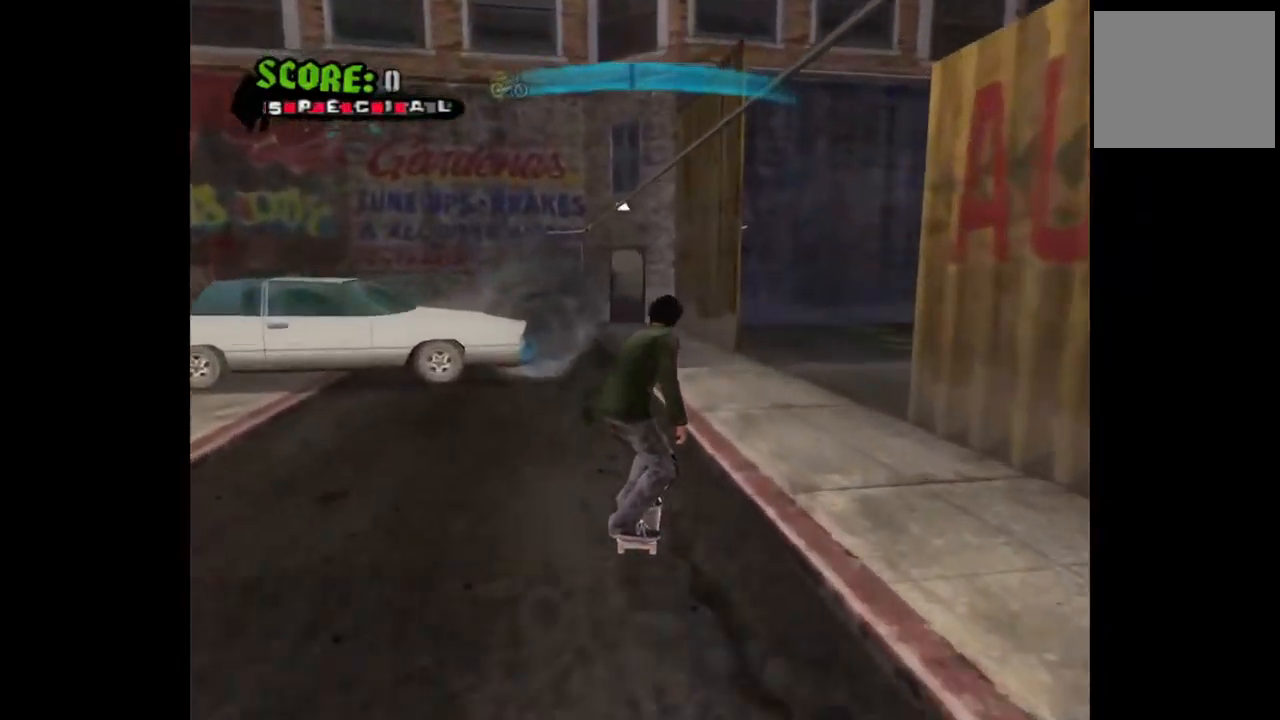
{"buttons": ["CROSS", "DPAD_DOWN"], "left_stick": "center", "right_stick": "center", "events": [[50, "DPAD_DOWN", "down"], [183, "DPAD_DOWN", "up"], [350, "DPAD_DOWN", "down"]]}
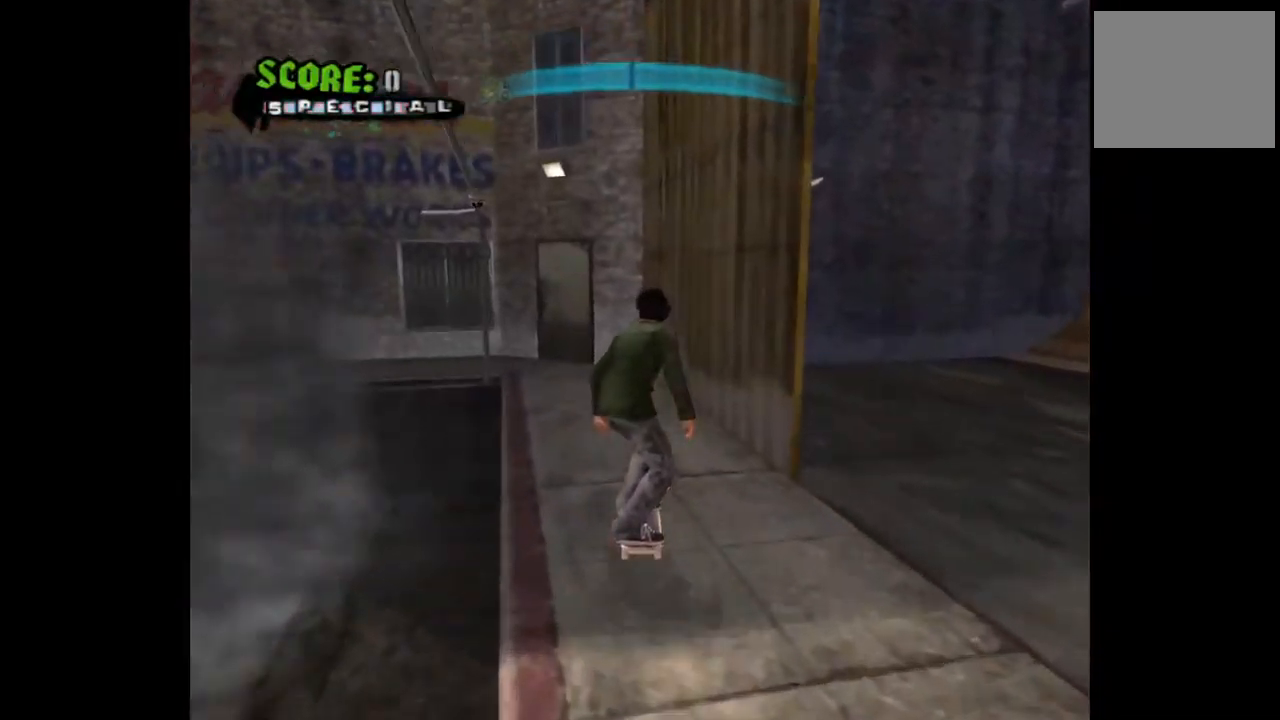
{"buttons": ["CROSS", "DPAD_DOWN"], "left_stick": "center", "right_stick": "center", "events": []}
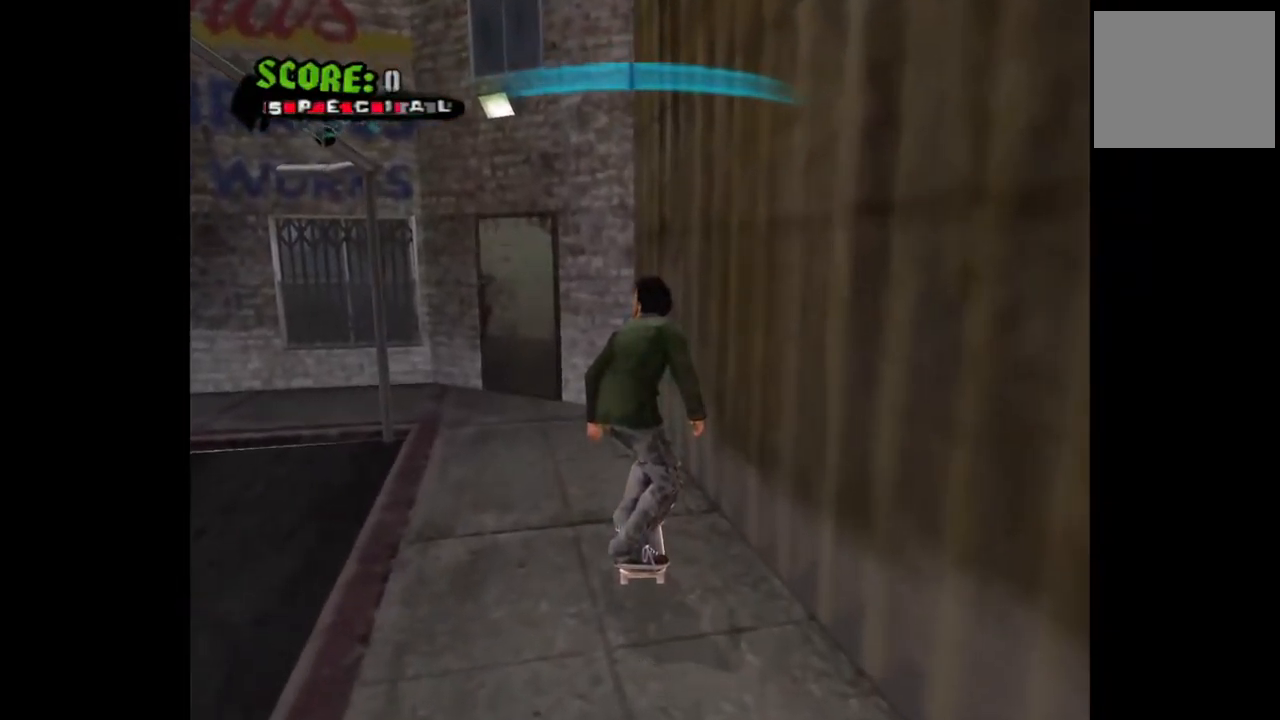
{"buttons": ["CROSS", "DPAD_DOWN", "DPAD_LEFT"], "left_stick": "center", "right_stick": "center", "events": [[67, "DPAD_LEFT", "down"]]}
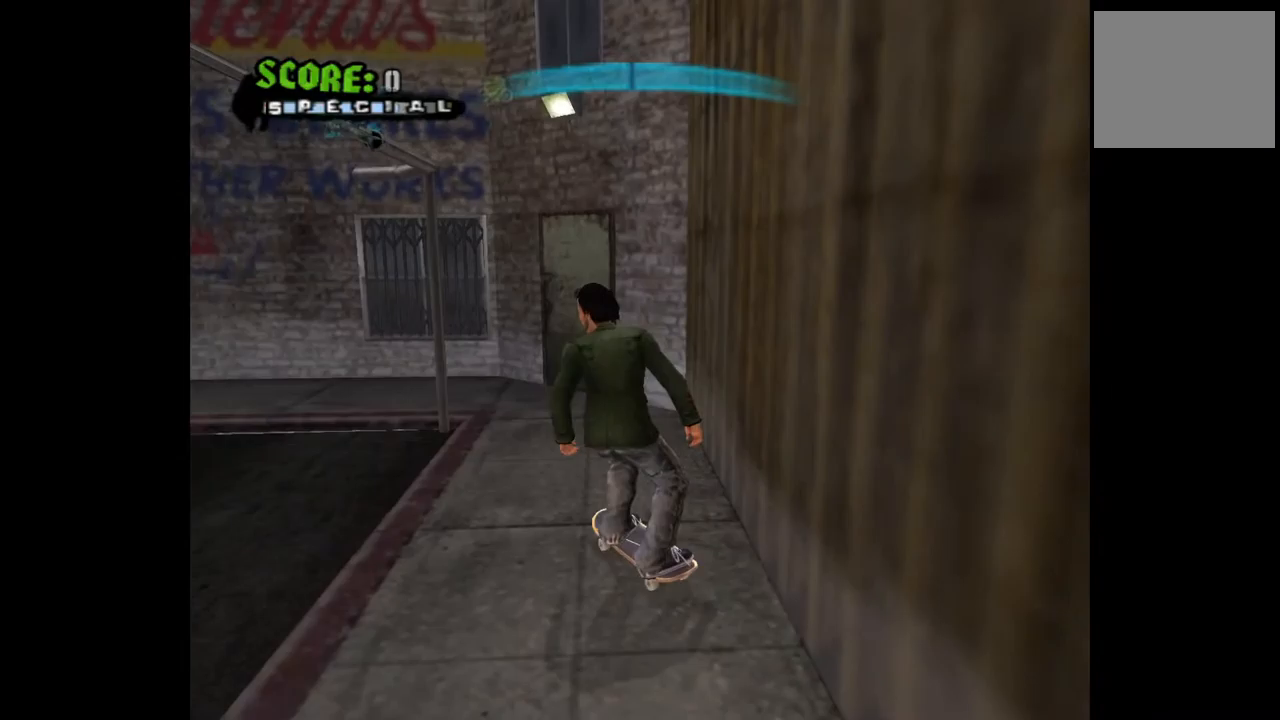
{"buttons": ["CROSS", "DPAD_DOWN", "DPAD_LEFT"], "left_stick": "center", "right_stick": "center", "events": []}
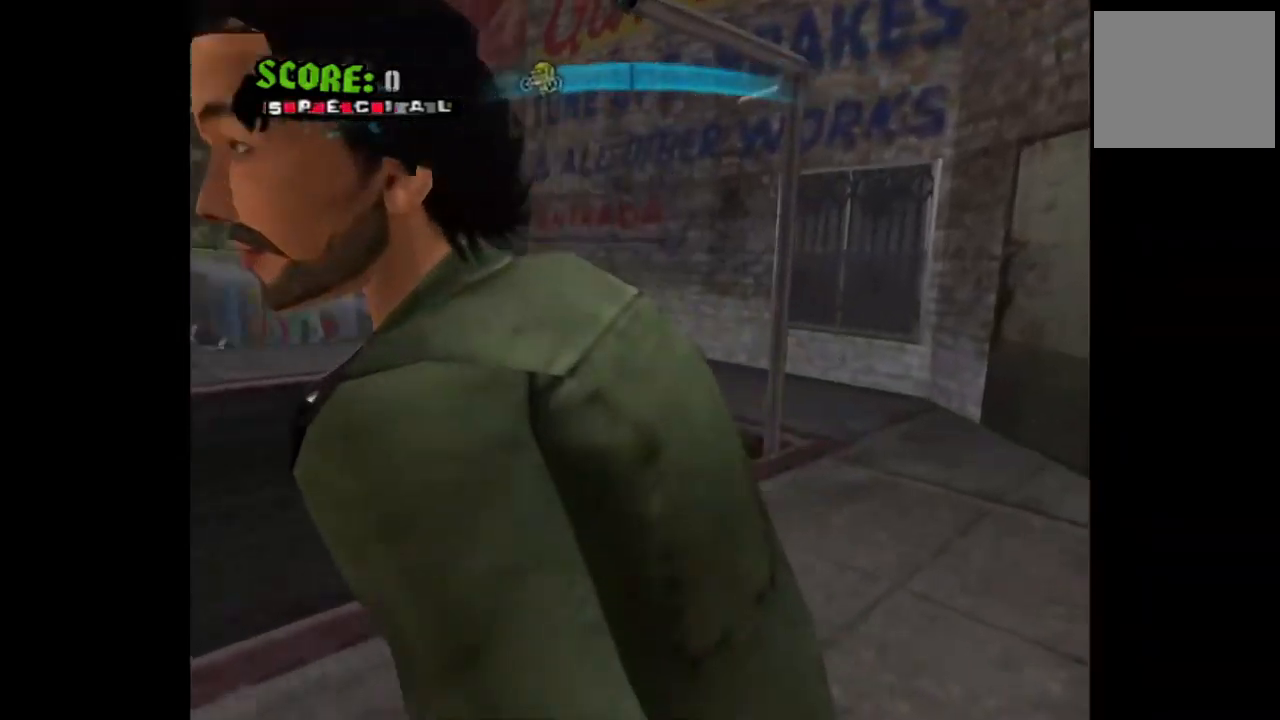
{"buttons": ["CROSS"], "left_stick": "center", "right_stick": "center", "events": [[183, "DPAD_LEFT", "up"], [250, "DPAD_DOWN", "up"]]}
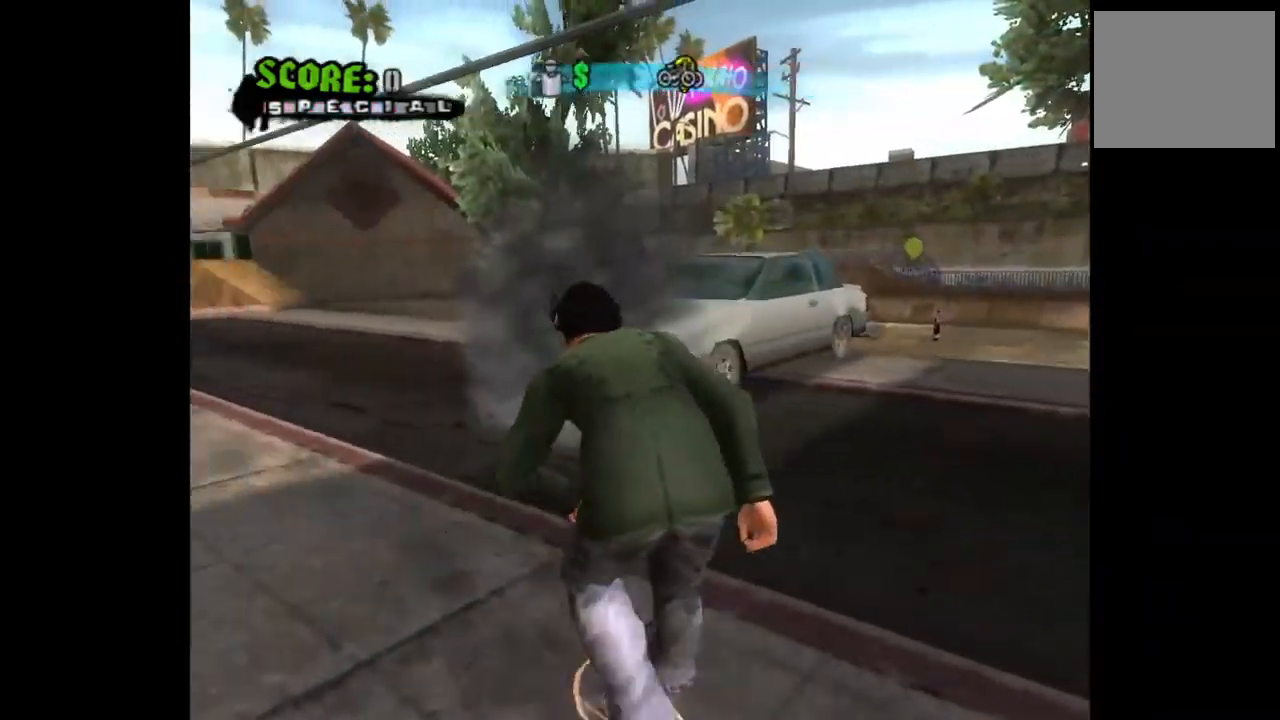
{"buttons": ["CROSS"], "left_stick": "center", "right_stick": "center", "events": [[33, "DPAD_DOWN", "down"], [350, "DPAD_LEFT", "down"], [433, "DPAD_LEFT", "up"], [483, "DPAD_DOWN", "up"]]}
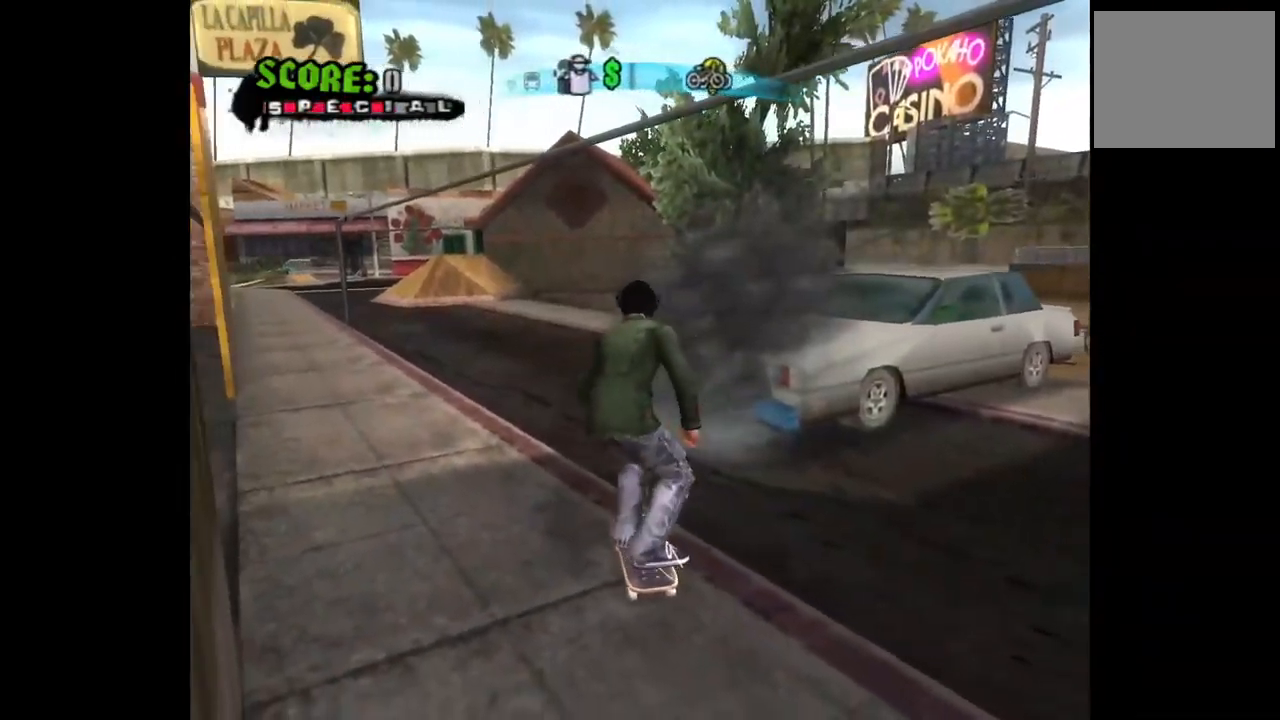
{"buttons": ["TRIANGLE", "DPAD_RIGHT"], "left_stick": "center", "right_stick": "center", "events": [[183, "CROSS", "up"], [233, "DPAD_LEFT", "down"], [350, "DPAD_LEFT", "up"], [417, "DPAD_RIGHT", "down"], [483, "TRIANGLE", "down"]]}
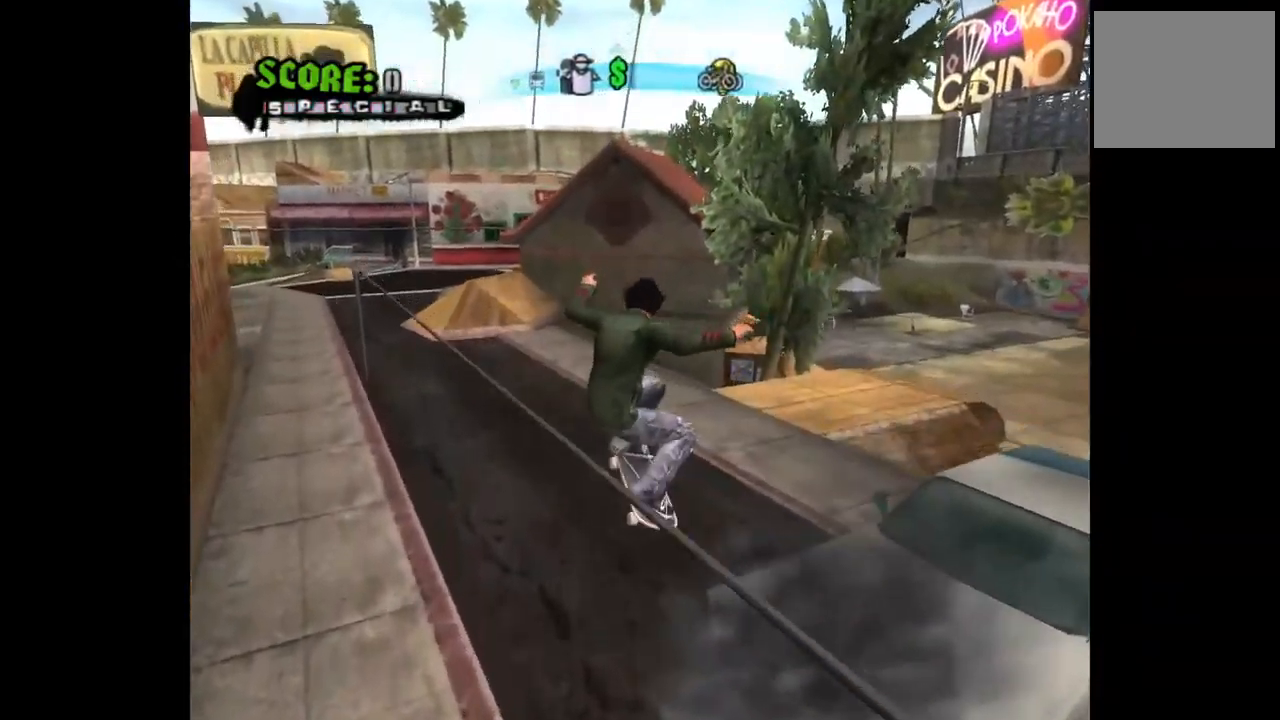
{"buttons": [], "left_stick": "center", "right_stick": "center", "events": [[33, "DPAD_RIGHT", "up"], [117, "TRIANGLE", "up"]]}
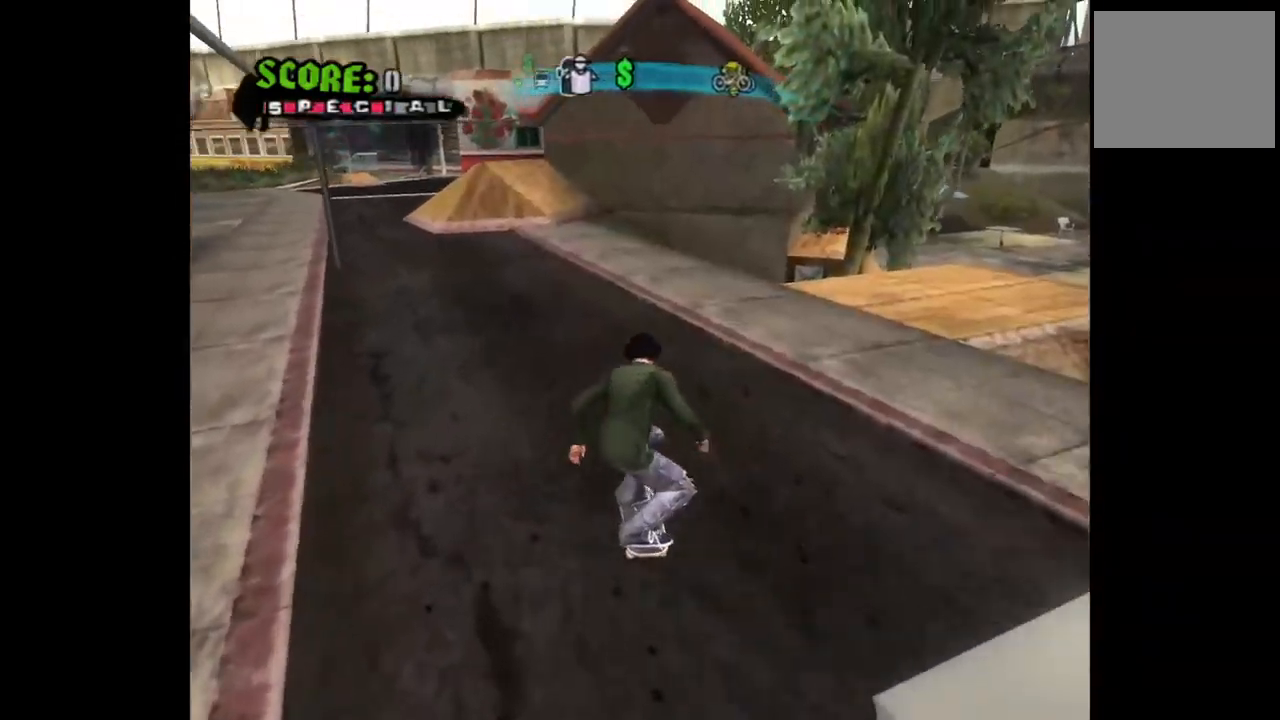
{"buttons": ["CROSS", "DPAD_DOWN"], "left_stick": "center", "right_stick": "center", "events": [[50, "CROSS", "down"], [100, "DPAD_LEFT", "down"], [117, "DPAD_DOWN", "down"], [317, "DPAD_LEFT", "up"]]}
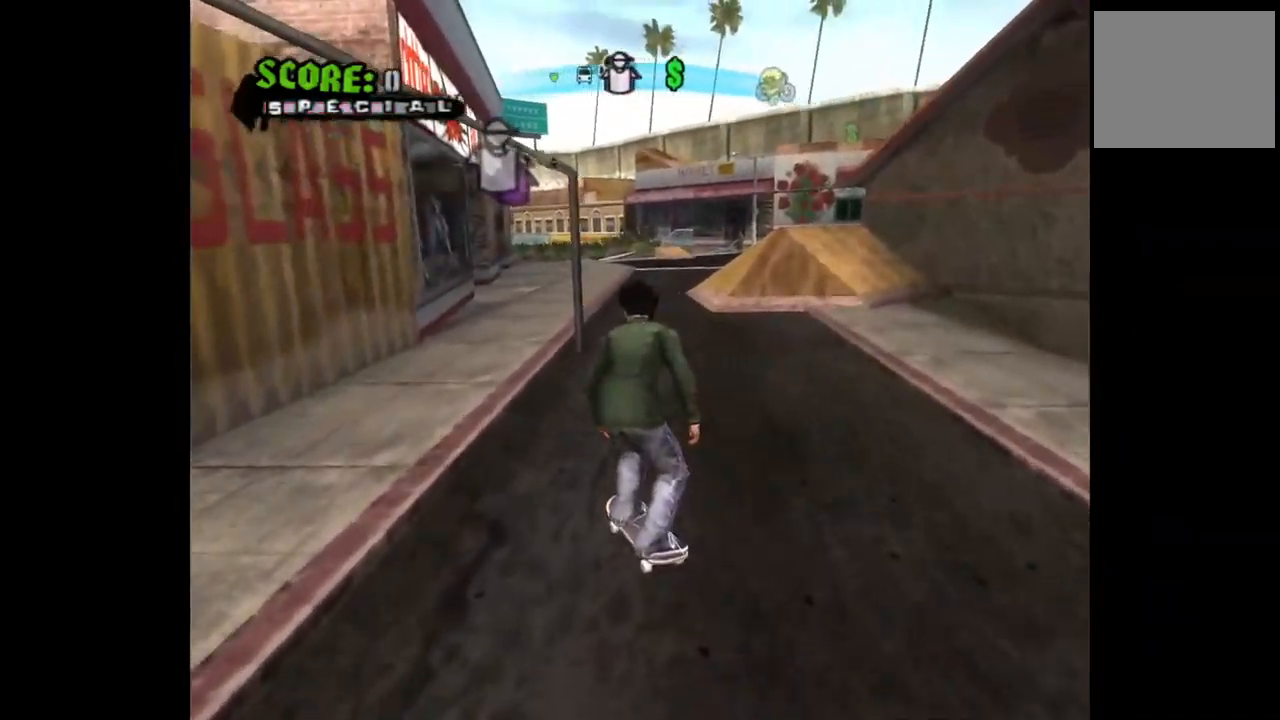
{"buttons": ["DPAD_UP"], "left_stick": "center", "right_stick": "center", "events": [[167, "DPAD_DOWN", "up"], [267, "CROSS", "up"], [300, "DPAD_LEFT", "down"], [383, "DPAD_LEFT", "up"], [467, "DPAD_UP", "down"]]}
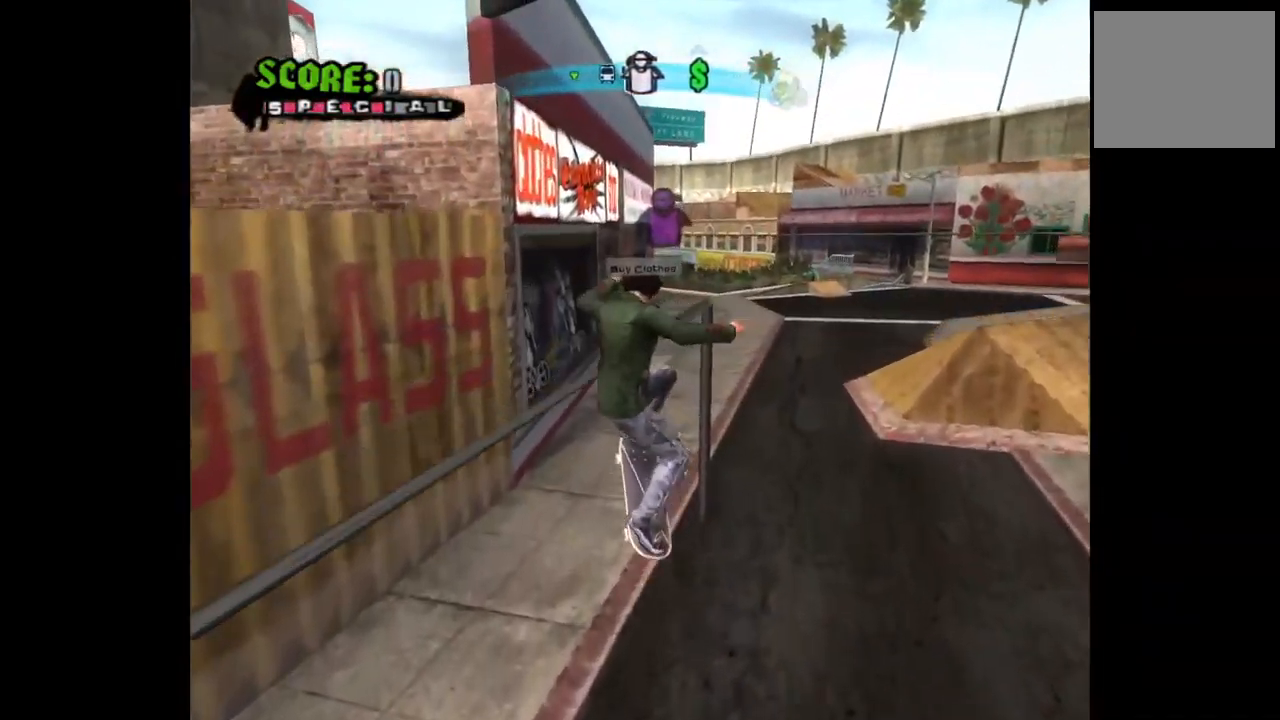
{"buttons": ["CROSS"], "left_stick": "center", "right_stick": "center", "events": [[33, "TRIANGLE", "down"], [50, "DPAD_UP", "up"], [167, "TRIANGLE", "up"], [333, "CROSS", "down"]]}
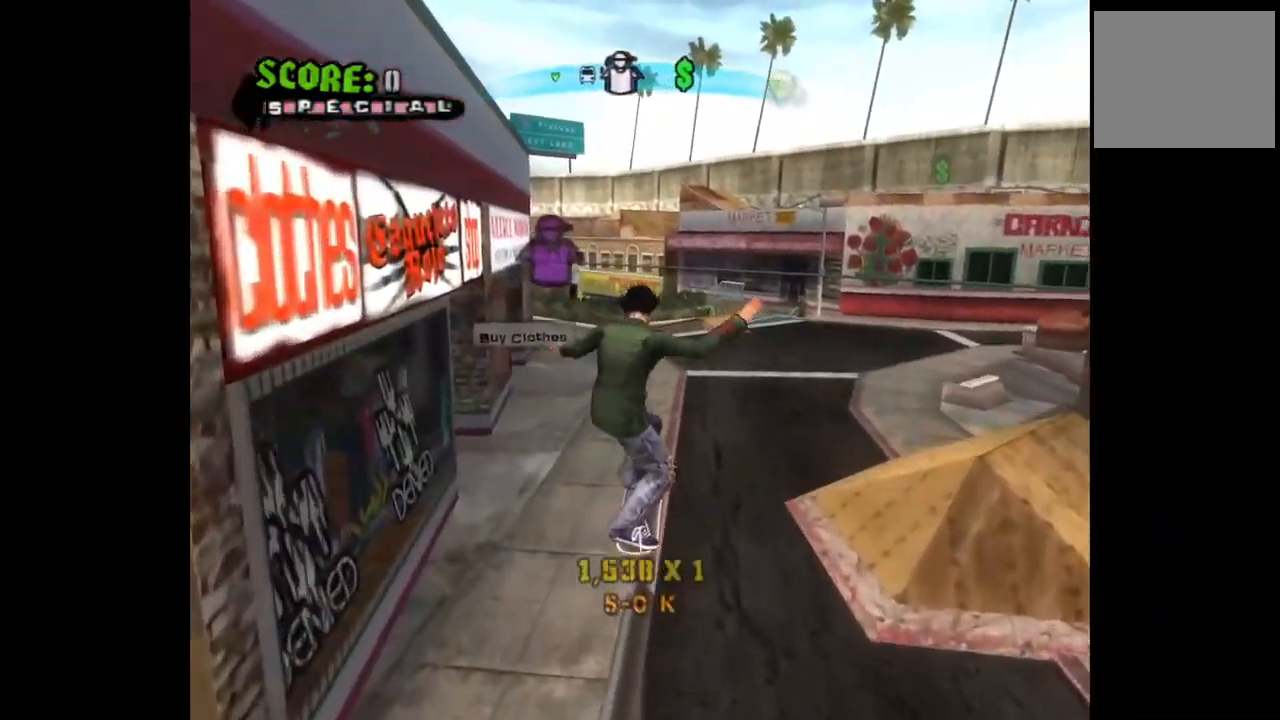
{"buttons": ["CROSS"], "left_stick": "center", "right_stick": "center", "events": []}
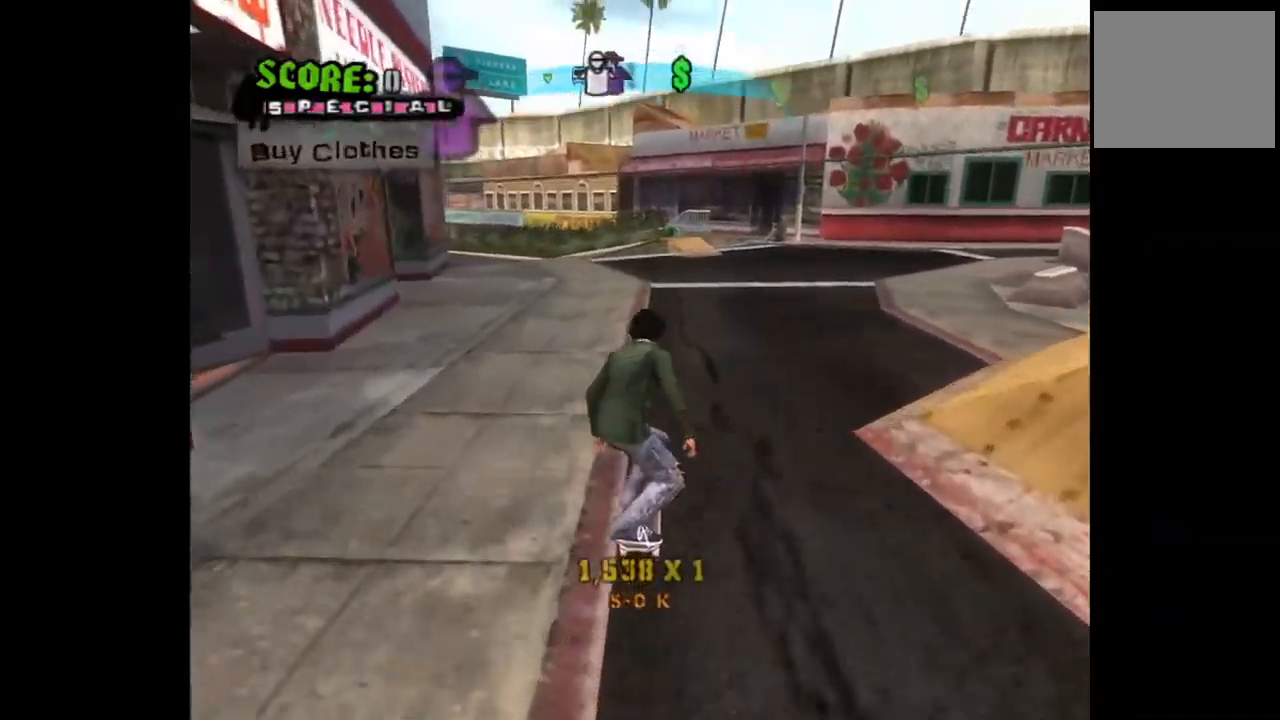
{"buttons": ["CROSS", "DPAD_LEFT"], "left_stick": "center", "right_stick": "center", "events": [[467, "DPAD_LEFT", "down"]]}
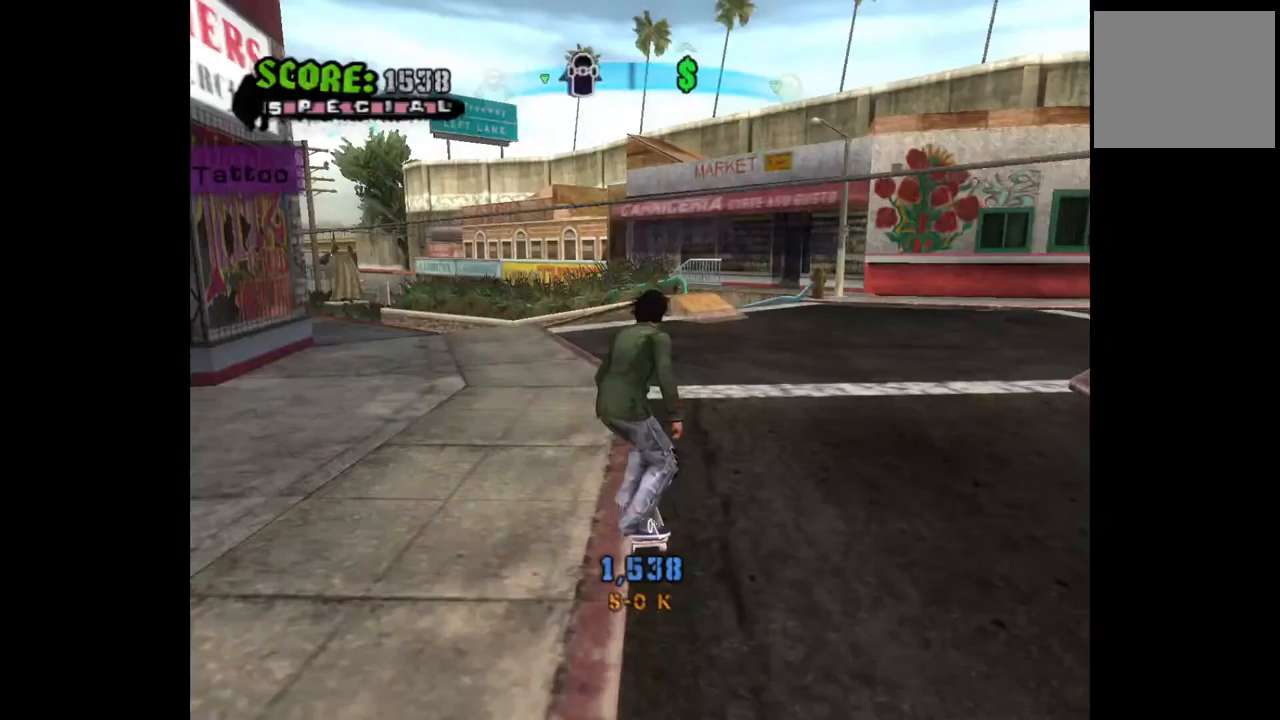
{"buttons": ["CROSS"], "left_stick": "center", "right_stick": "center", "events": [[117, "DPAD_LEFT", "up"], [217, "DPAD_LEFT", "down"], [333, "DPAD_LEFT", "up"]]}
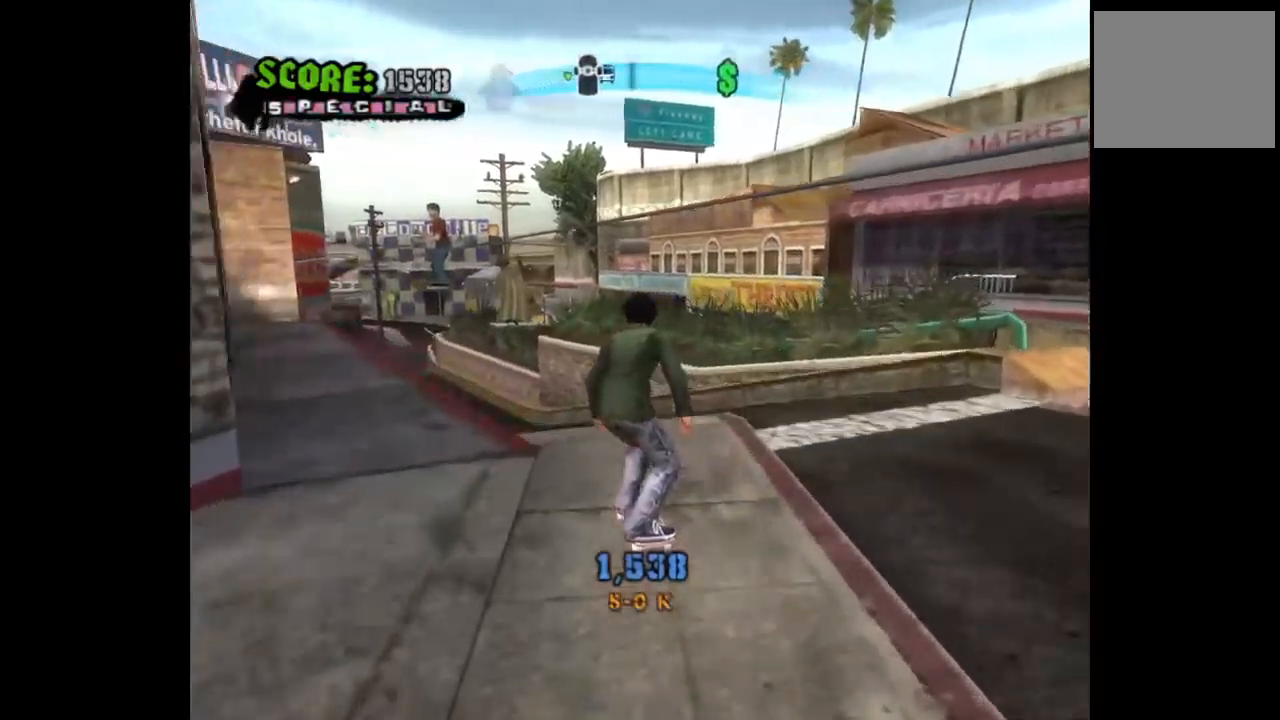
{"buttons": ["TRIANGLE"], "left_stick": "center", "right_stick": "center", "events": [[50, "CROSS", "up"], [217, "DPAD_LEFT", "down"], [317, "DPAD_LEFT", "up"], [400, "DPAD_UP", "down"], [483, "TRIANGLE", "down"], [500, "DPAD_UP", "up"]]}
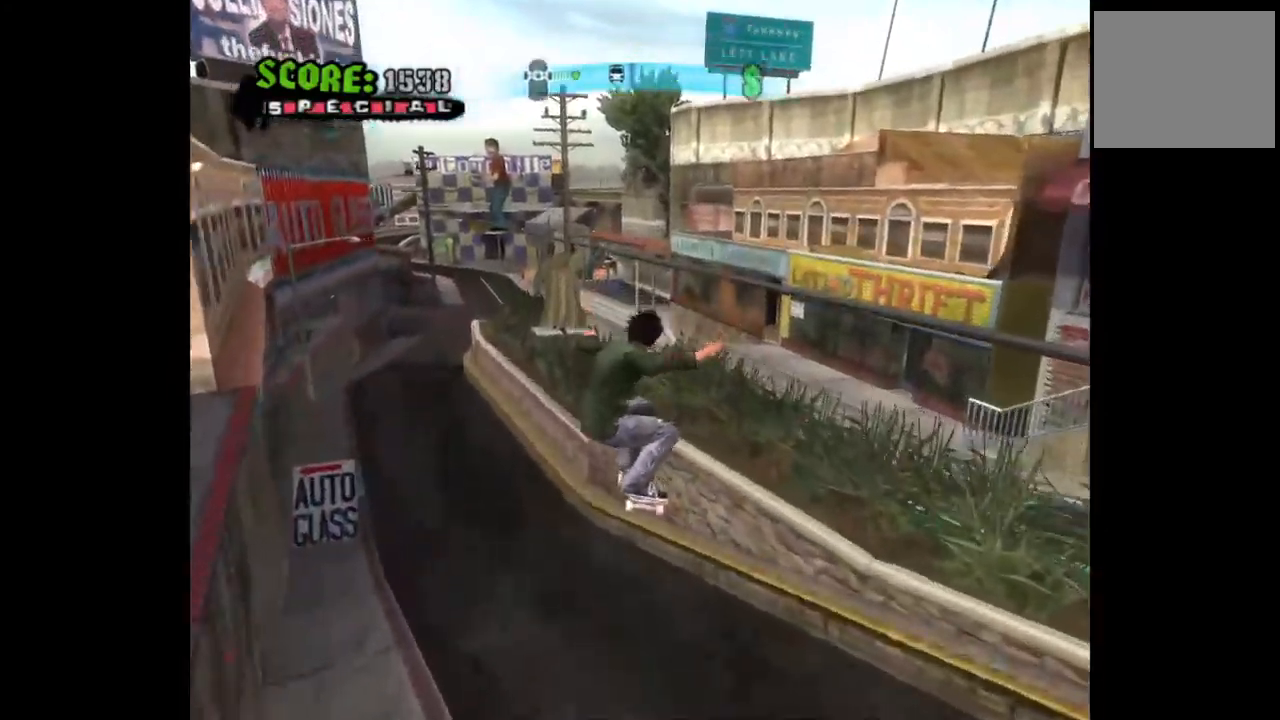
{"buttons": ["CROSS", "DPAD_DOWN", "DPAD_LEFT"], "left_stick": "center", "right_stick": "center", "events": [[117, "TRIANGLE", "up"], [300, "CROSS", "down"], [300, "DPAD_DOWN", "down"], [467, "DPAD_LEFT", "down"]]}
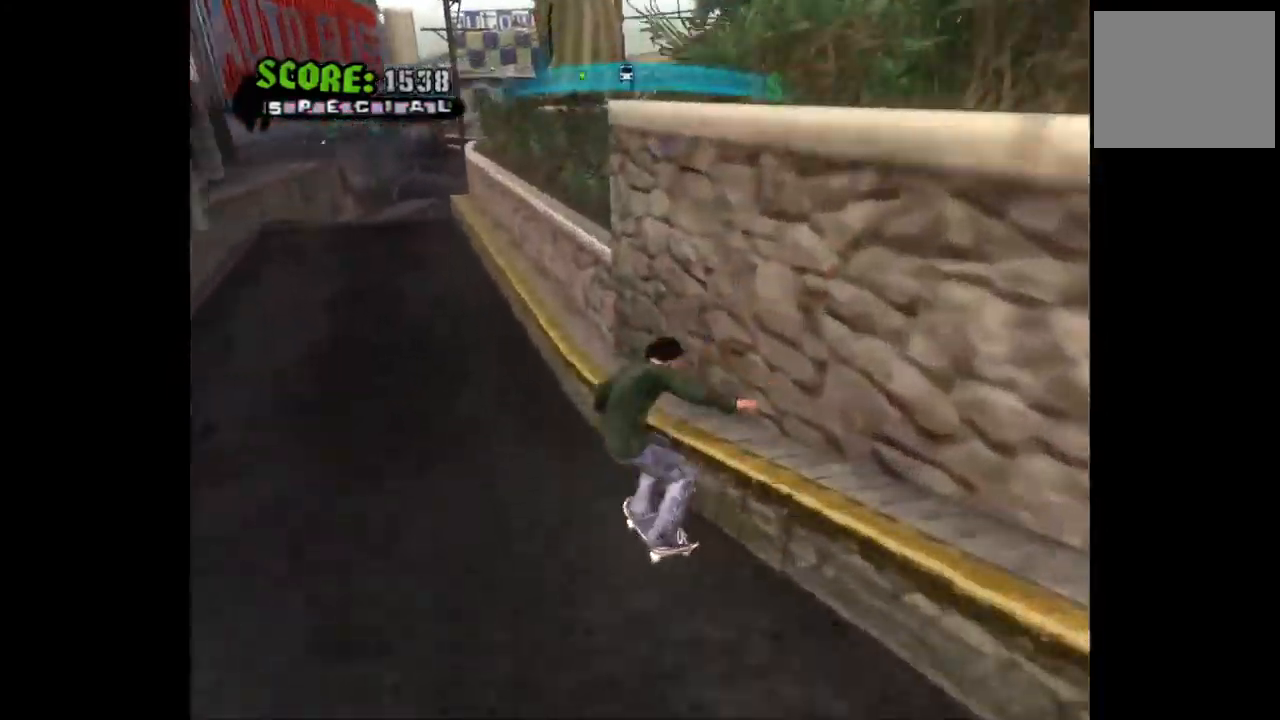
{"buttons": ["CROSS", "DPAD_RIGHT"], "left_stick": "center", "right_stick": "center", "events": [[150, "DPAD_DOWN", "up"], [167, "DPAD_LEFT", "up"], [233, "DPAD_RIGHT", "down"]]}
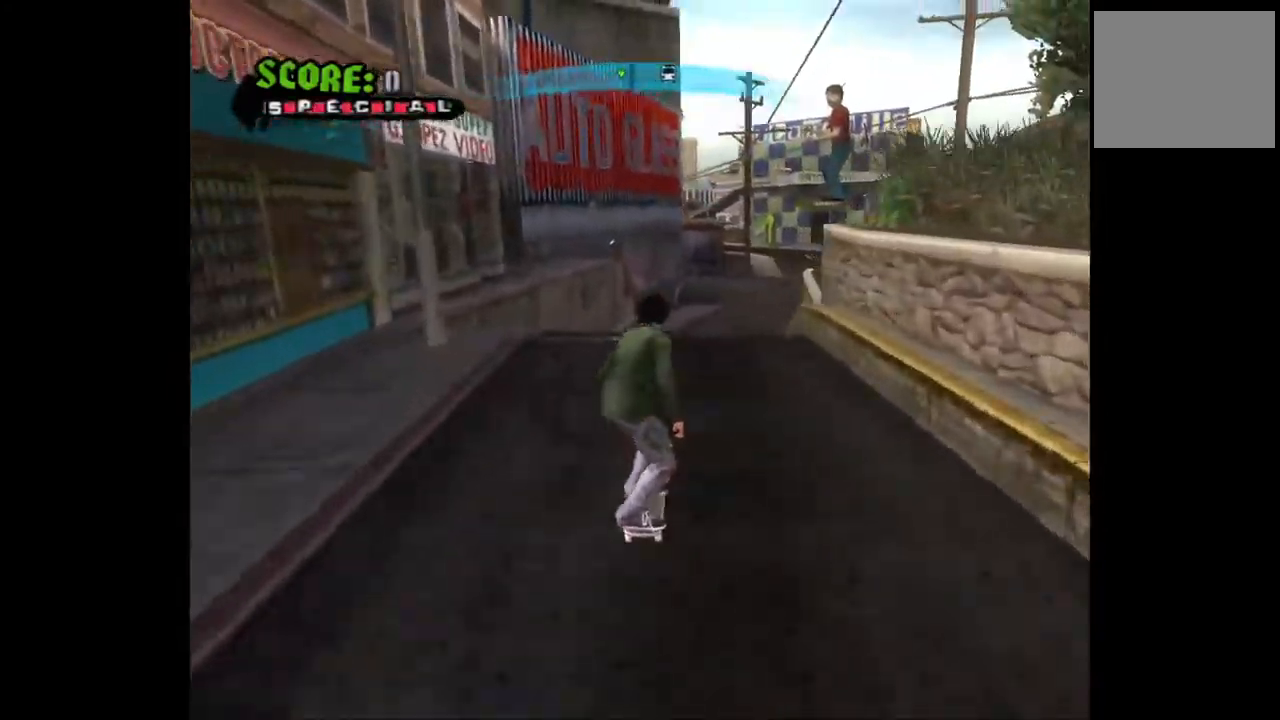
{"buttons": [], "left_stick": "center", "right_stick": "center", "events": [[200, "DPAD_RIGHT", "up"], [300, "CROSS", "up"], [300, "DPAD_LEFT", "down"], [400, "DPAD_LEFT", "up"]]}
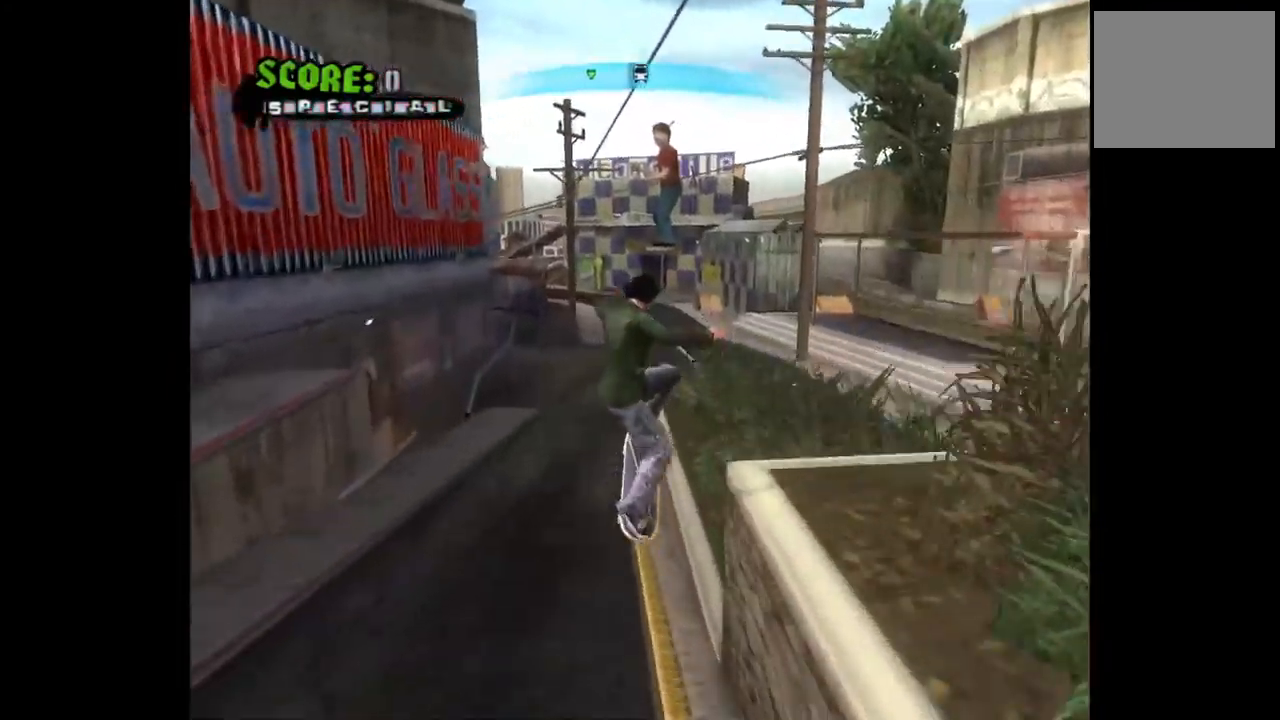
{"buttons": [], "left_stick": "center", "right_stick": "center", "events": [[67, "DPAD_UP", "down"], [200, "DPAD_UP", "up"], [250, "TRIANGLE", "down"], [483, "TRIANGLE", "up"]]}
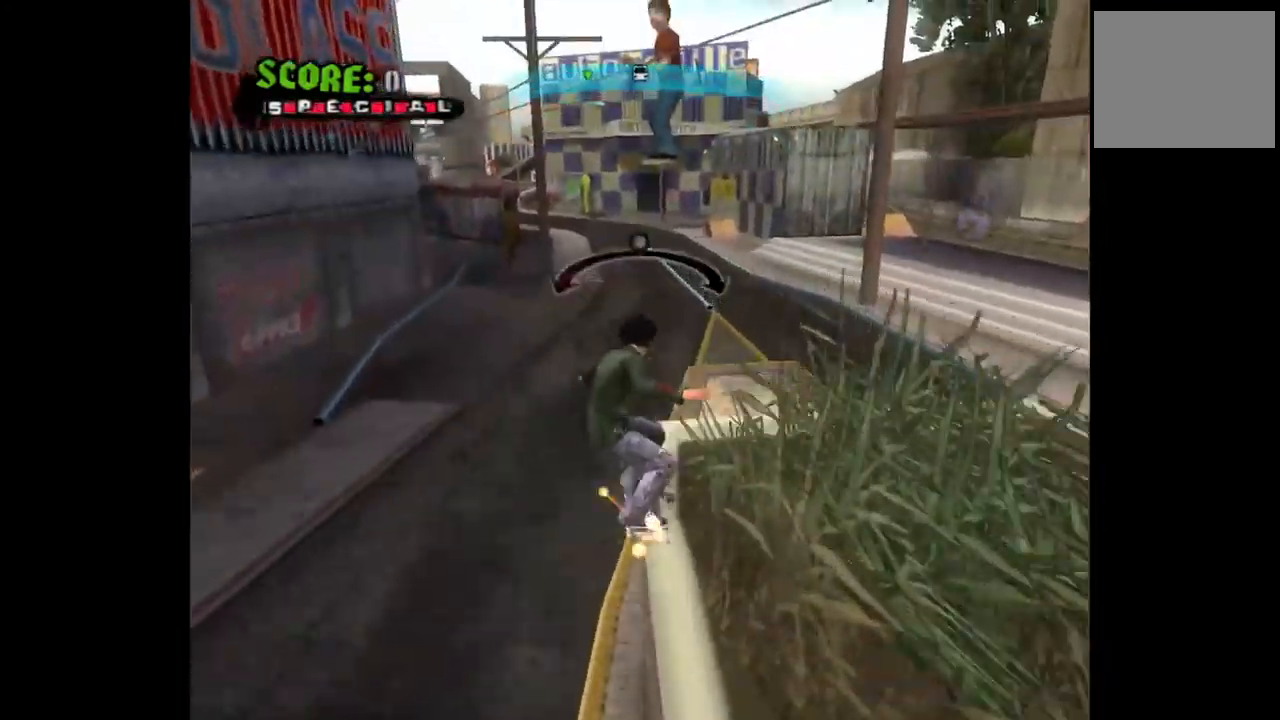
{"buttons": [], "left_stick": "center", "right_stick": "center", "events": [[83, "CROSS", "down"], [200, "CROSS", "up"]]}
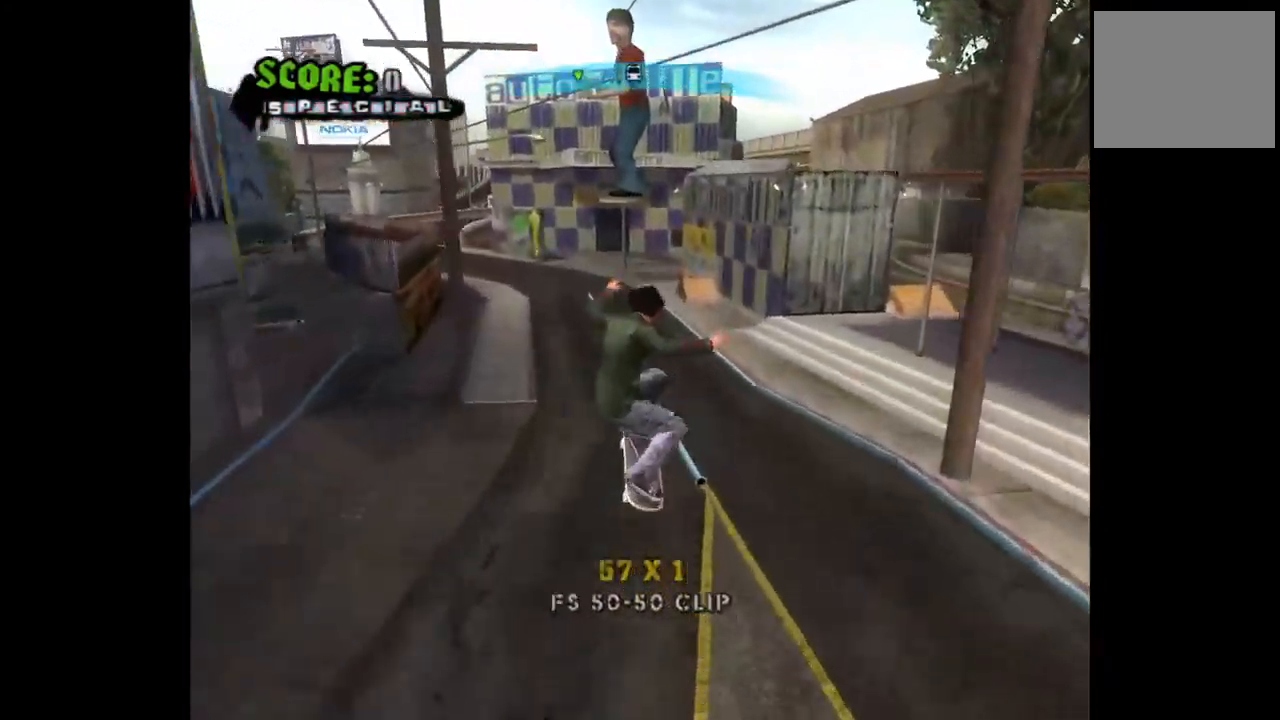
{"buttons": [], "left_stick": "center", "right_stick": "center", "events": []}
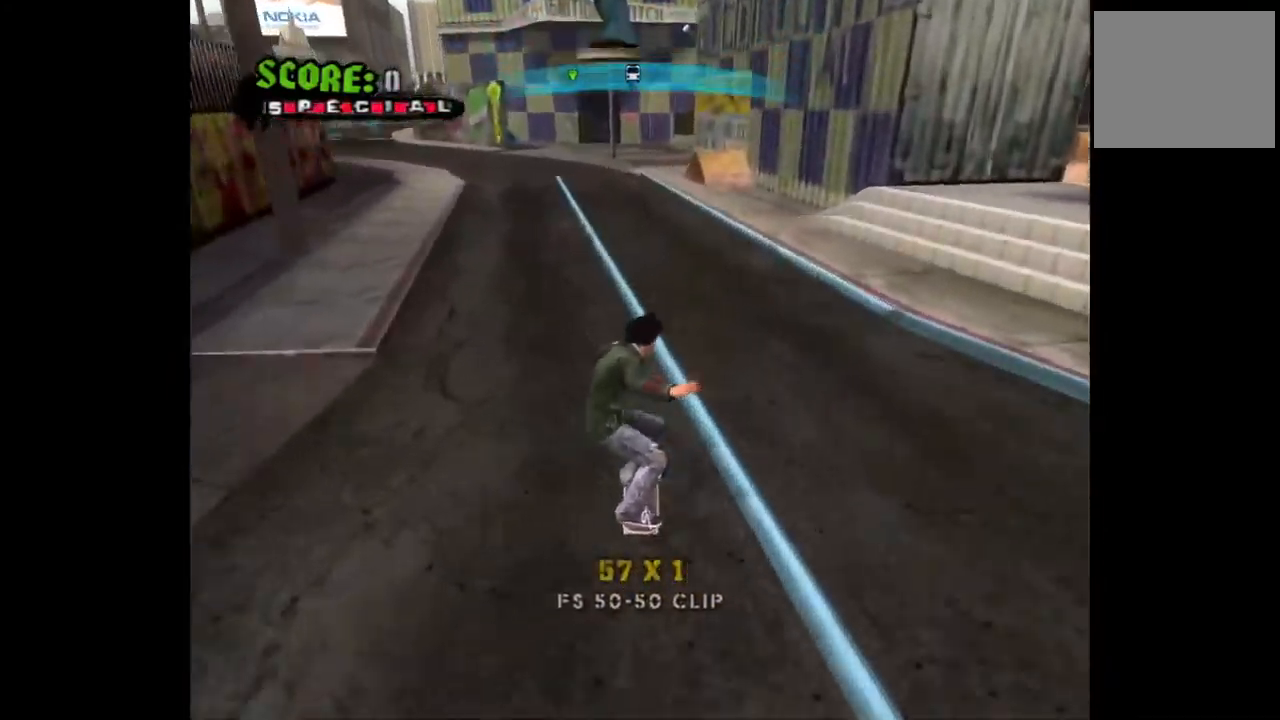
{"buttons": [], "left_stick": "center", "right_stick": "center", "events": [[17, "CROSS", "down"], [33, "DPAD_LEFT", "down"], [117, "CROSS", "up"], [117, "DPAD_LEFT", "up"], [200, "DPAD_UP", "down"], [267, "TRIANGLE", "down"], [283, "DPAD_UP", "up"], [383, "TRIANGLE", "up"]]}